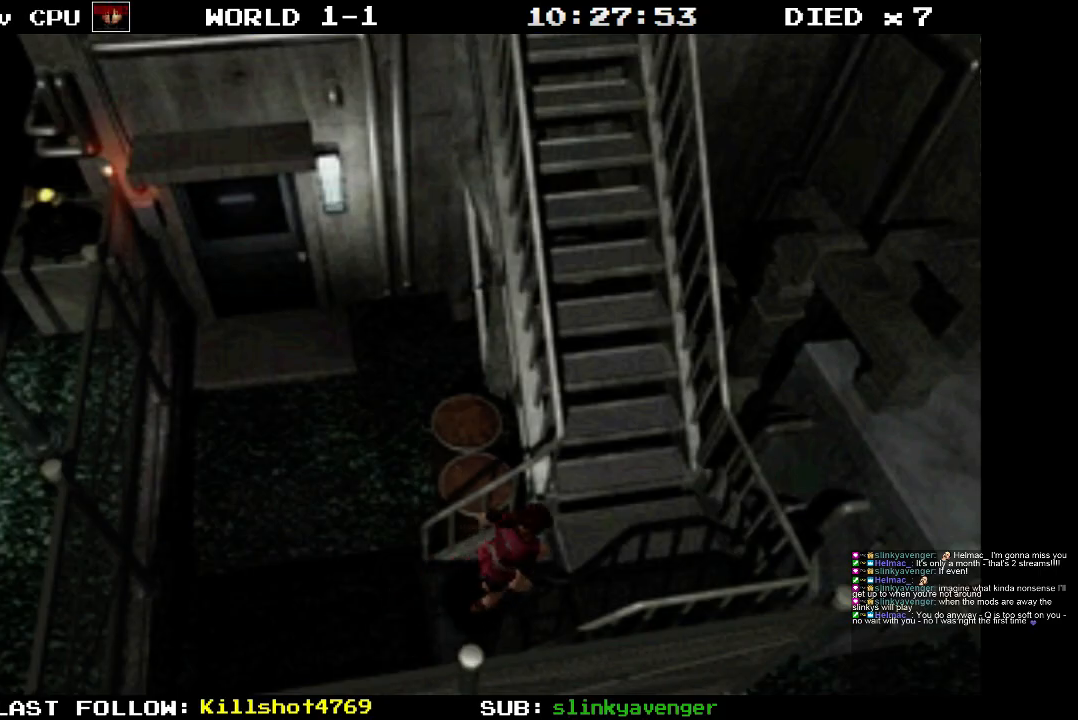
Gameplay with a controller (PlayStation layout); each line is a JSON object with the inputs held at the frame after it. "events" lists button and stick changes between this image and that frame as [ms after this image, input, new state], when the widget could be followed in between. Not read: L3 R3 left_stick right_stick.
{"buttons": [], "events": []}
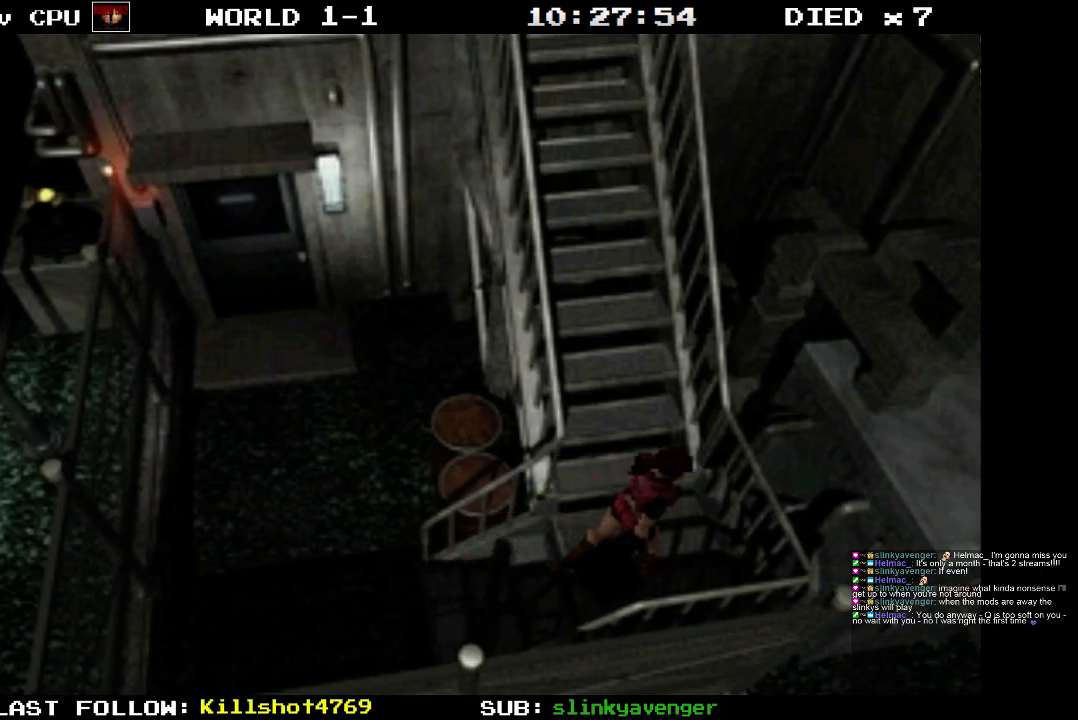
{"buttons": [], "events": []}
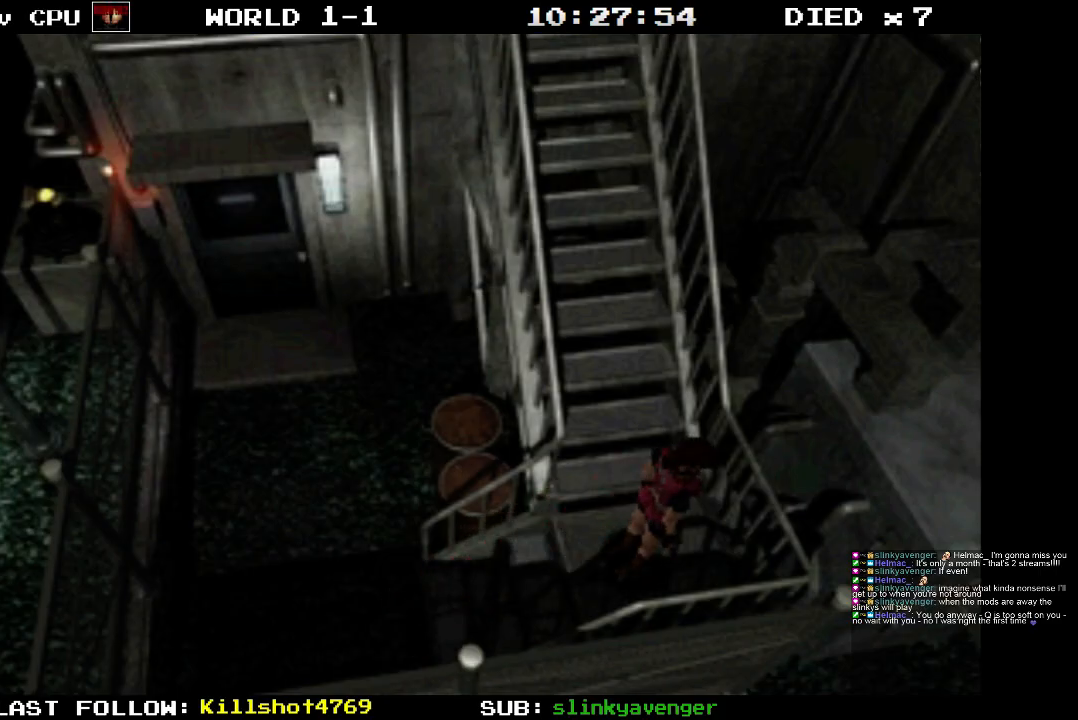
{"buttons": ["DPAD_UP", "DPAD_LEFT"], "events": [[117, "DPAD_LEFT", "down"], [150, "DPAD_UP", "down"]]}
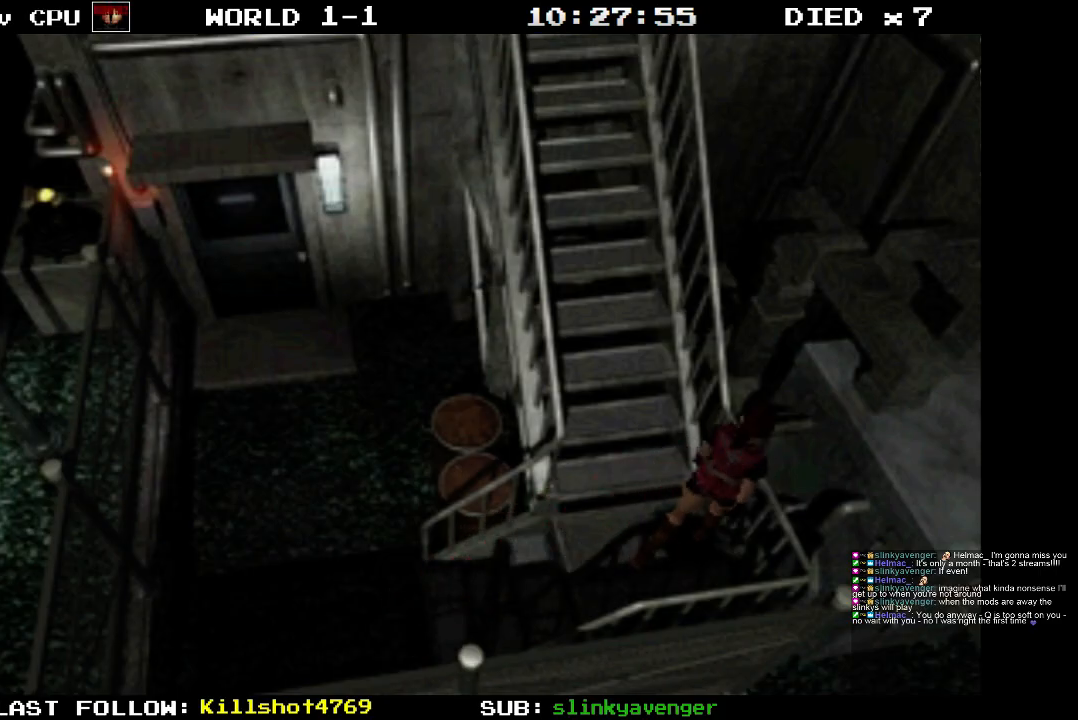
{"buttons": ["CROSS", "DPAD_UP", "DPAD_LEFT"], "events": [[400, "CROSS", "down"]]}
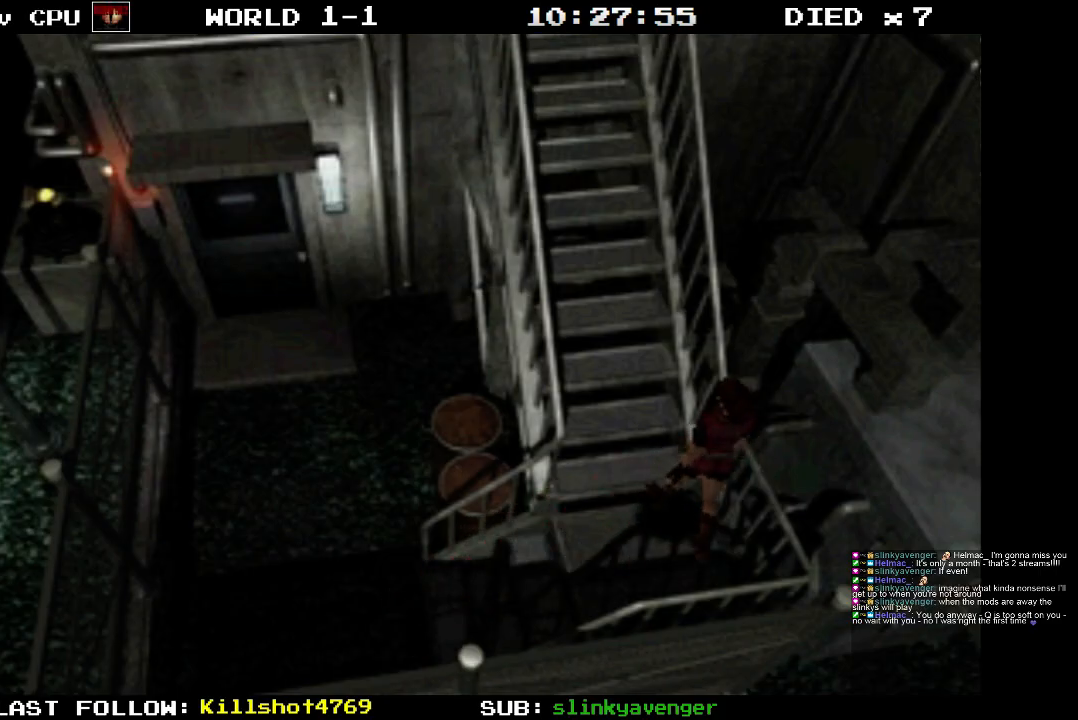
{"buttons": [], "events": [[100, "DPAD_LEFT", "up"], [183, "CROSS", "up"], [217, "DPAD_UP", "up"]]}
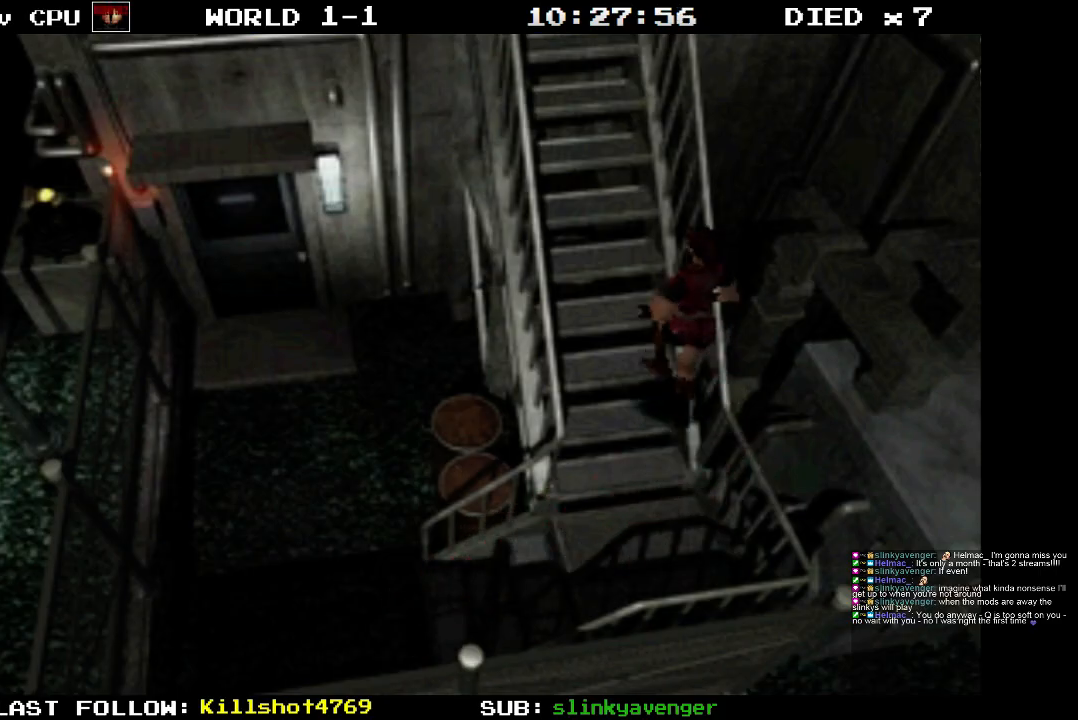
{"buttons": [], "events": []}
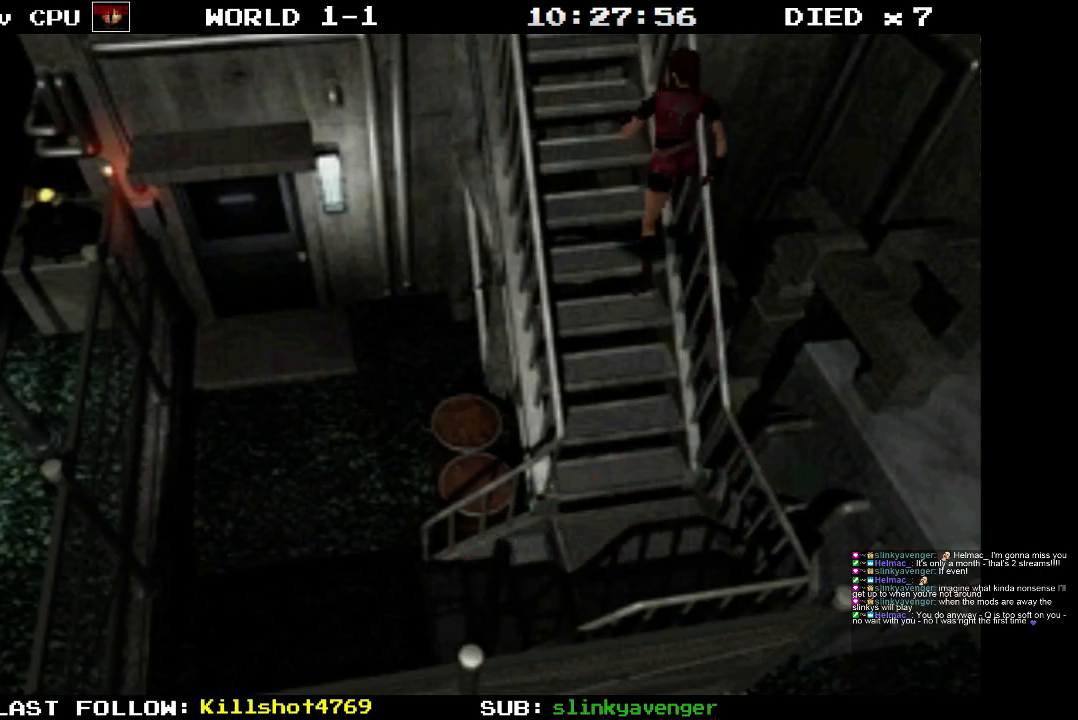
{"buttons": [], "events": []}
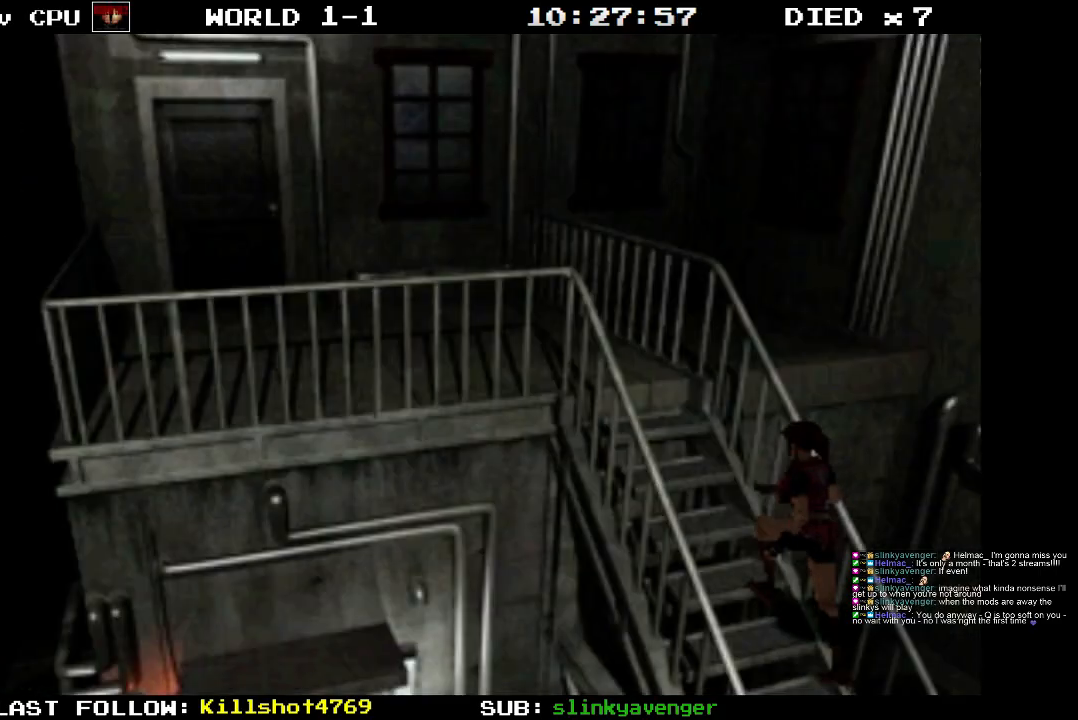
{"buttons": [], "events": []}
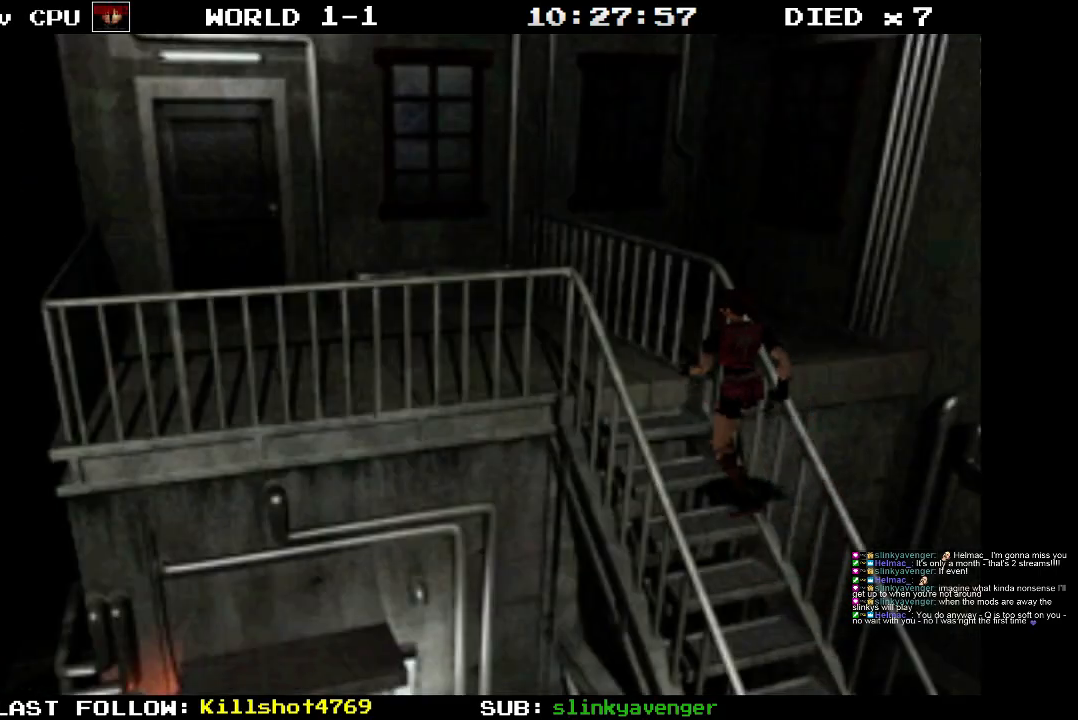
{"buttons": [], "events": []}
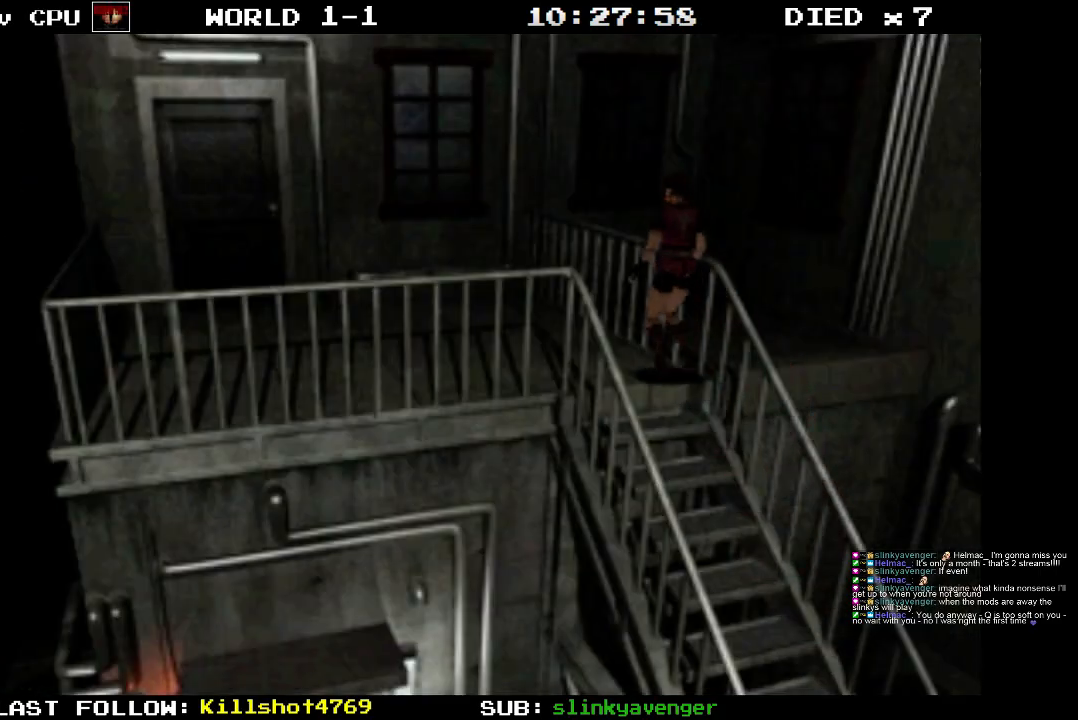
{"buttons": ["DPAD_LEFT"], "events": [[483, "DPAD_LEFT", "down"]]}
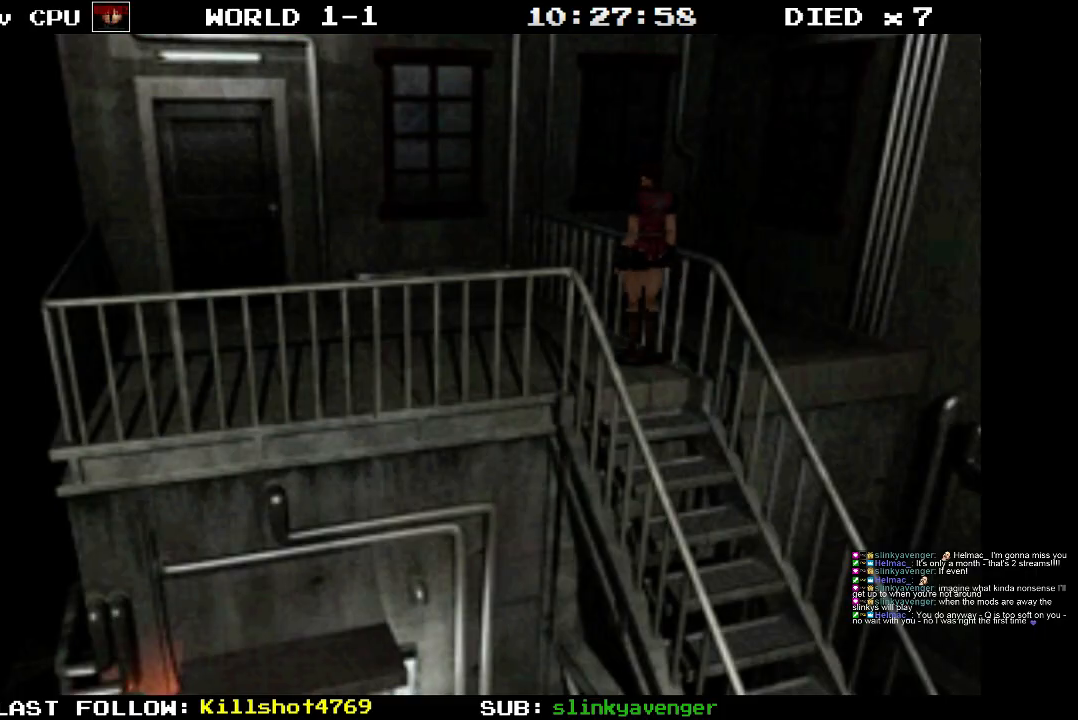
{"buttons": ["DPAD_UP"], "events": [[183, "DPAD_UP", "down"], [217, "DPAD_LEFT", "up"]]}
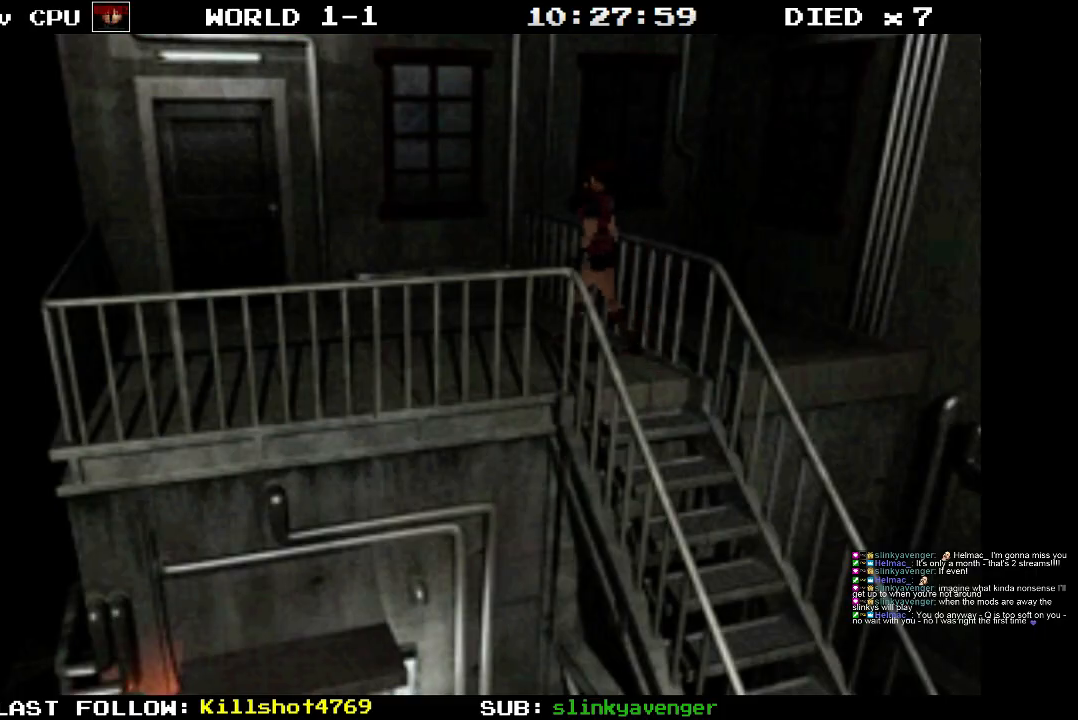
{"buttons": ["DPAD_UP"], "events": []}
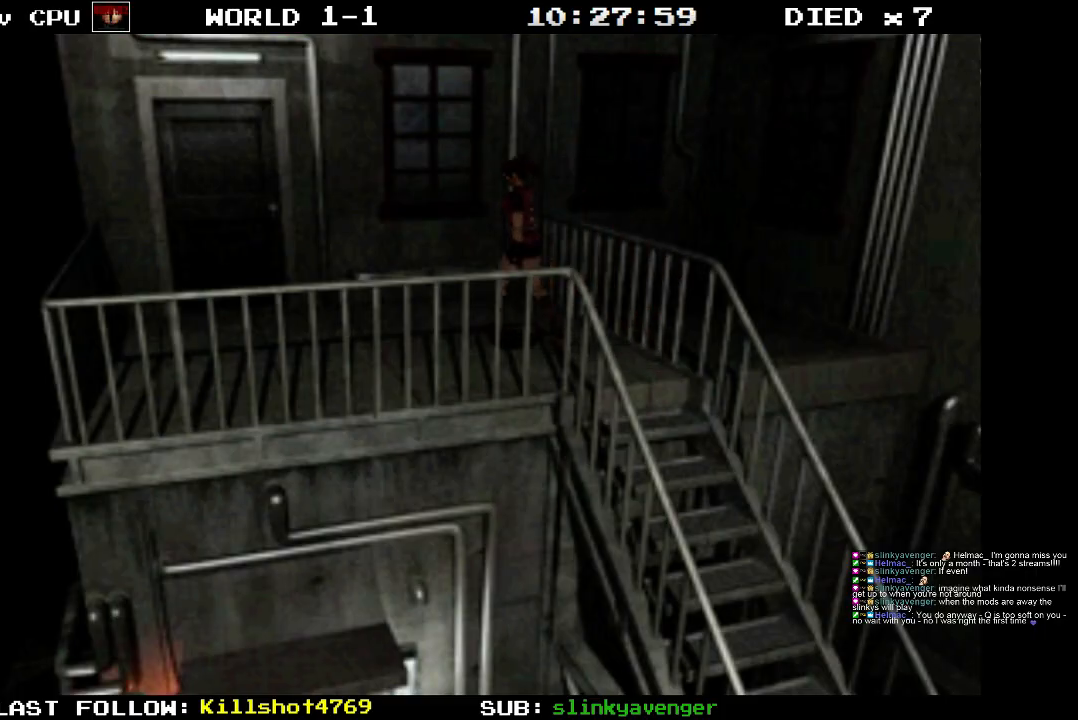
{"buttons": ["DPAD_UP"], "events": [[383, "DPAD_LEFT", "down"], [467, "DPAD_LEFT", "up"]]}
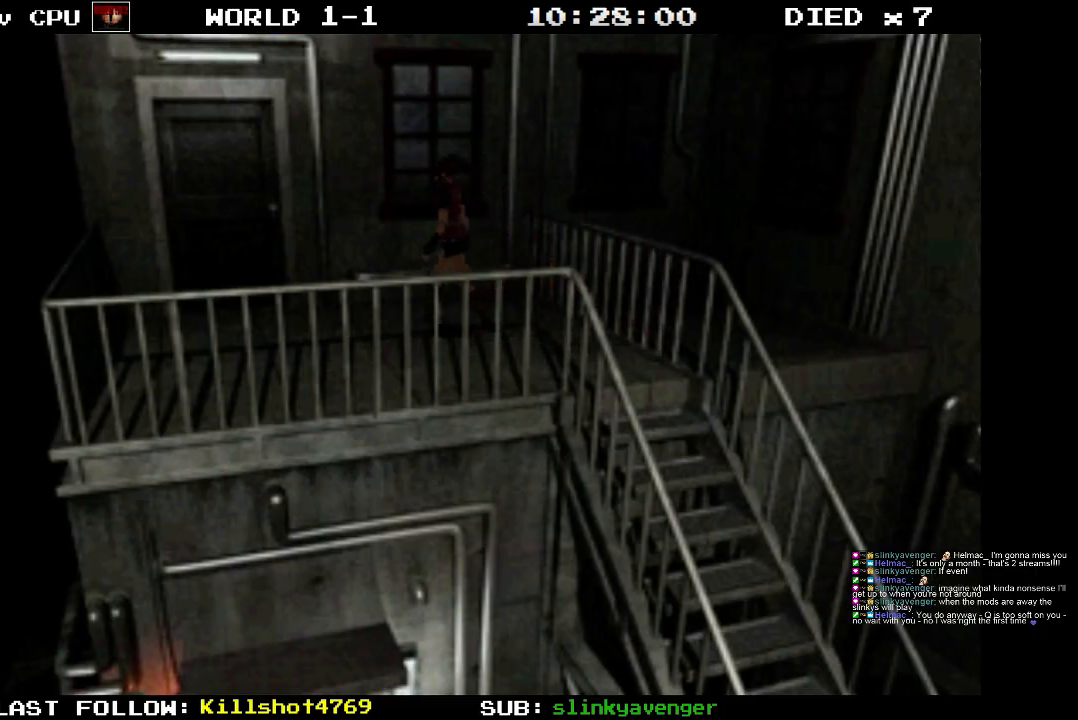
{"buttons": ["DPAD_UP"], "events": []}
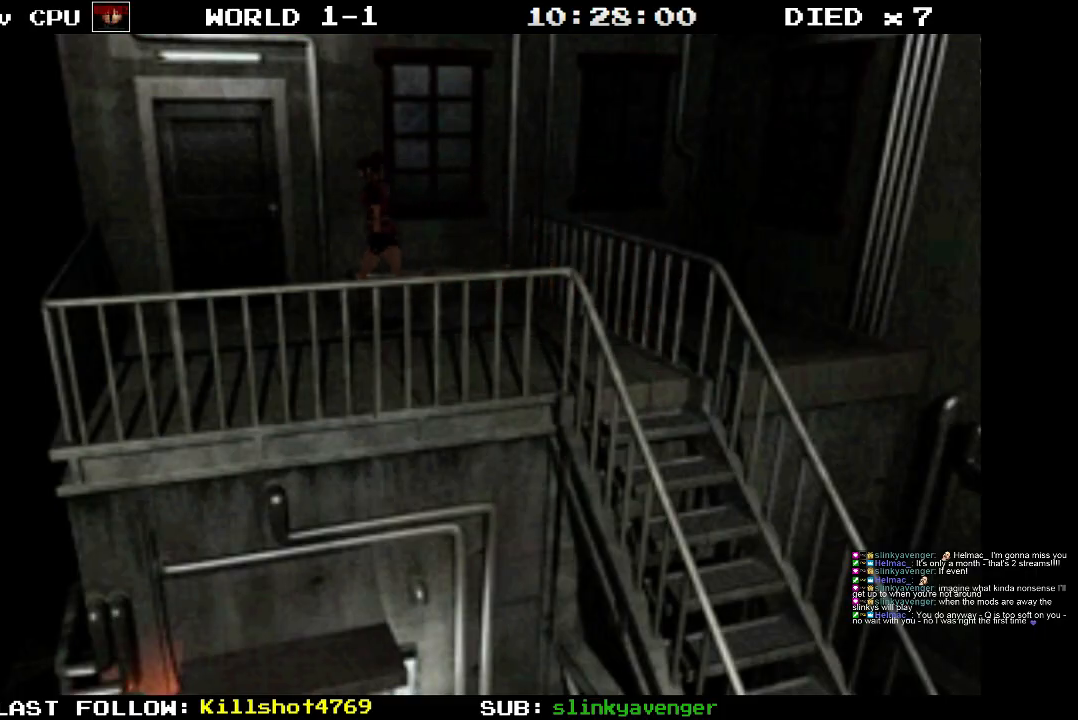
{"buttons": ["DPAD_UP", "DPAD_RIGHT"], "events": [[417, "DPAD_RIGHT", "down"]]}
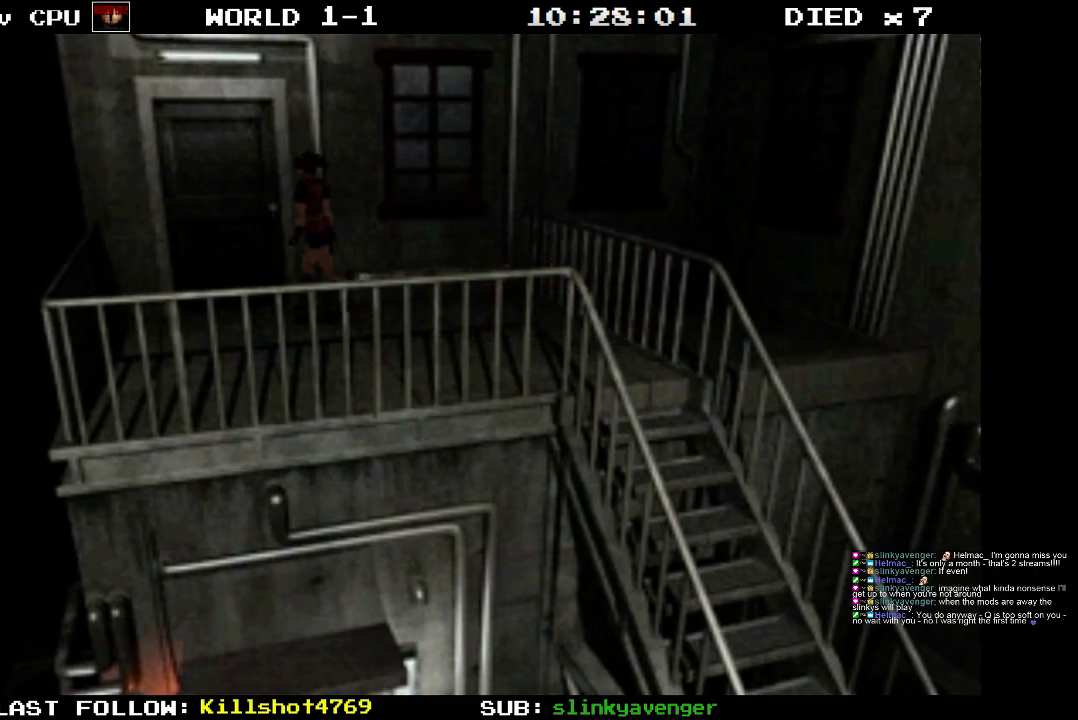
{"buttons": [], "events": [[83, "DPAD_RIGHT", "up"], [117, "CROSS", "down"], [333, "CROSS", "up"], [400, "DPAD_UP", "up"]]}